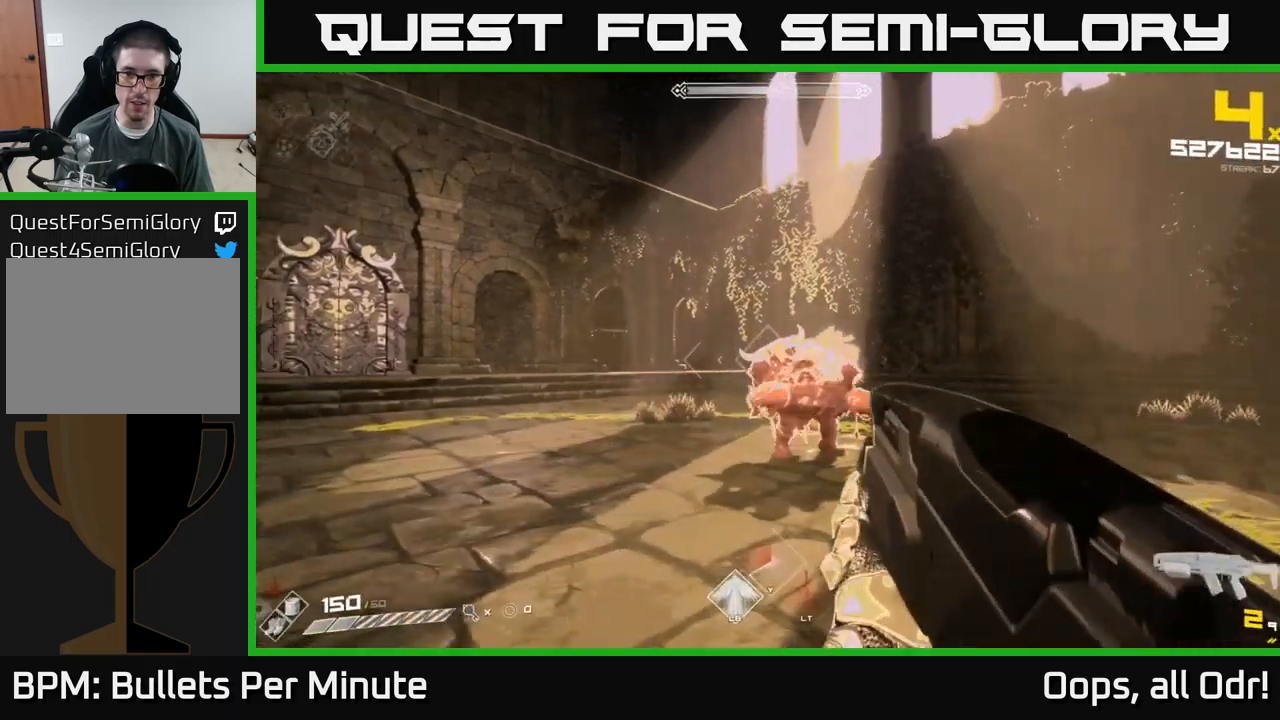
Gameplay with a controller (Xbox layout); each line is a JSON object with the inputs held at the frame after it. "events" lists button and stick changes between this image and that frame as [ms after this image, input, new state], when the widget could be followed in between.
{"buttons": ["R2"], "left_stick": "down-left", "right_stick": "center", "events": [[16, "R2", "up"], [166, "R2", "down"], [200, "left_stick", "down-left"], [300, "R2", "up"], [333, "left_stick", "center"], [483, "R2", "down"], [500, "left_stick", "down-left"]]}
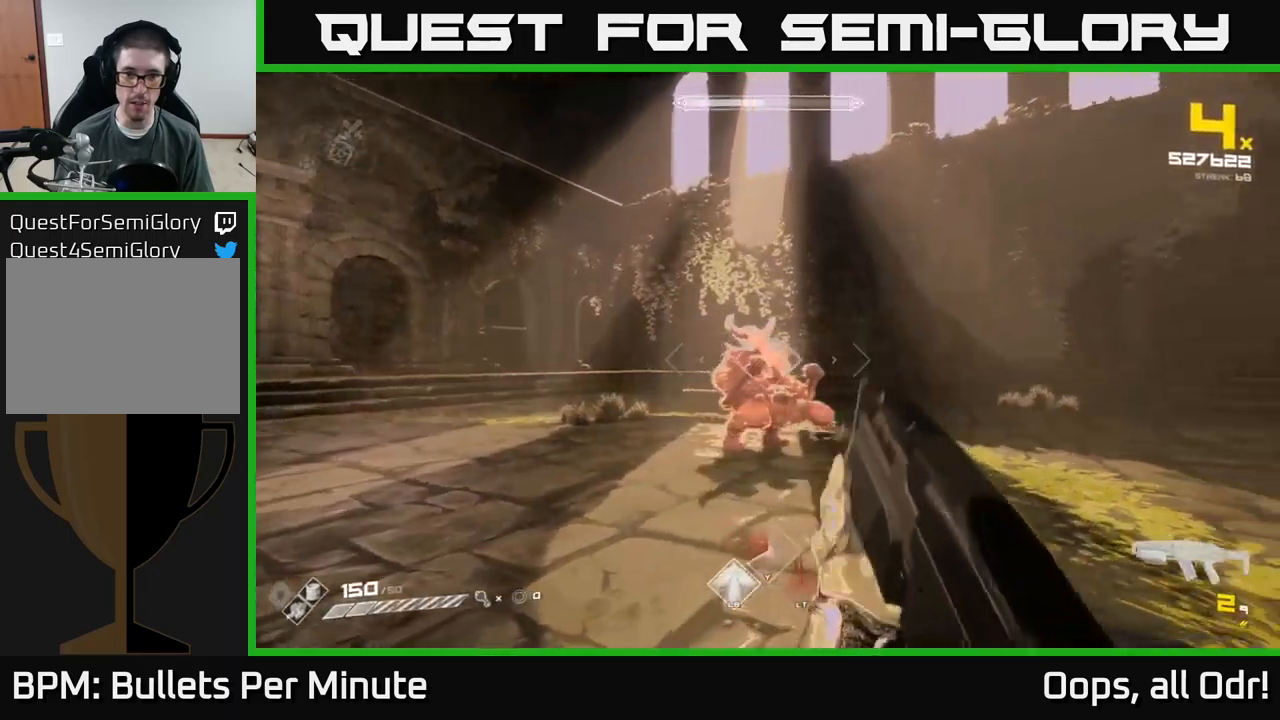
{"buttons": [], "left_stick": "down-left", "right_stick": "center", "events": [[133, "R2", "up"], [266, "left_stick", "center"], [300, "R2", "down"], [400, "left_stick", "down-left"], [416, "R2", "up"]]}
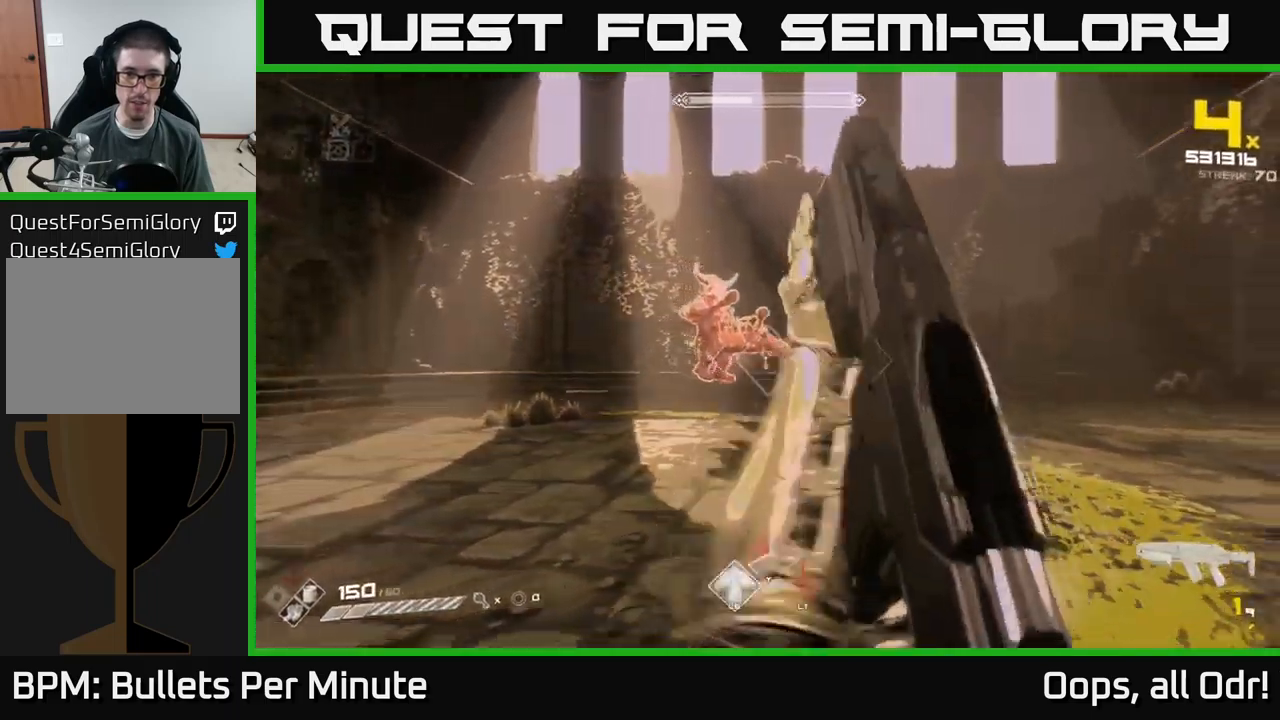
{"buttons": ["R1"], "left_stick": "left", "right_stick": "center", "events": [[133, "R2", "down"], [250, "R2", "up"], [433, "left_stick", "left"], [500, "R1", "down"]]}
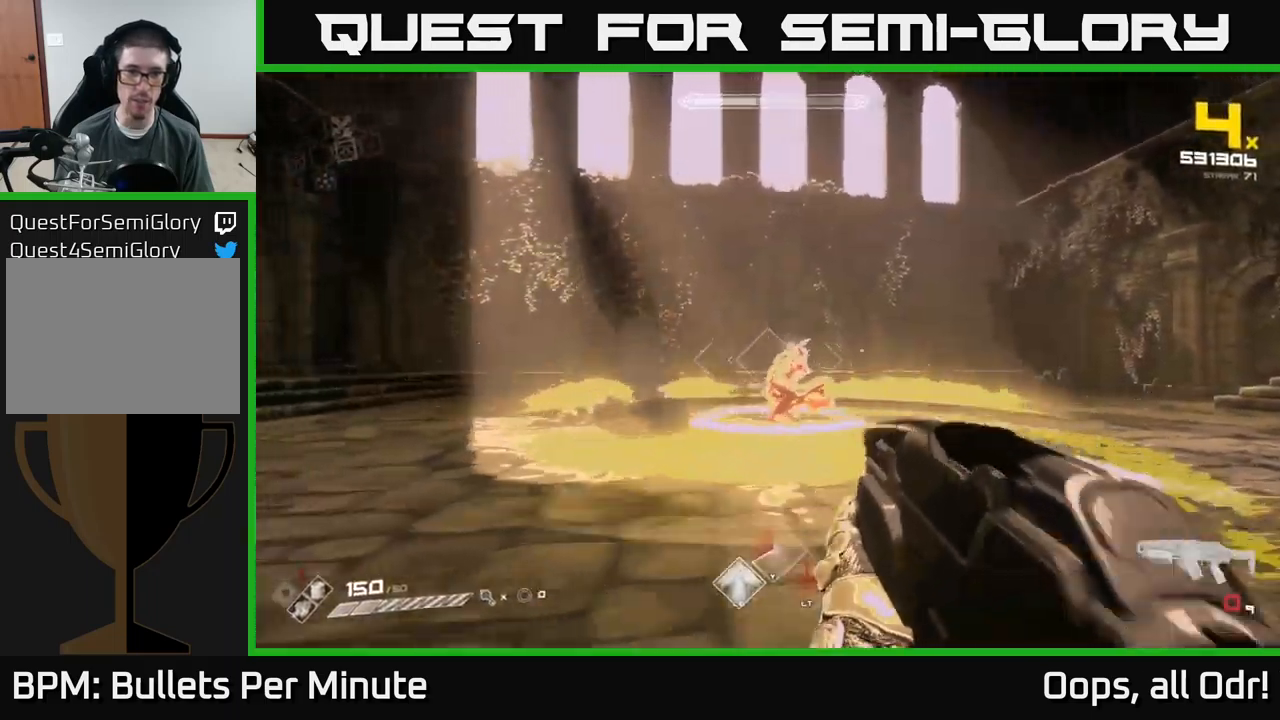
{"buttons": [], "left_stick": "center", "right_stick": "center", "events": [[66, "left_stick", "center"], [100, "R1", "up"], [183, "left_stick", "down-left"], [383, "R1", "down"], [416, "left_stick", "center"], [483, "R1", "up"]]}
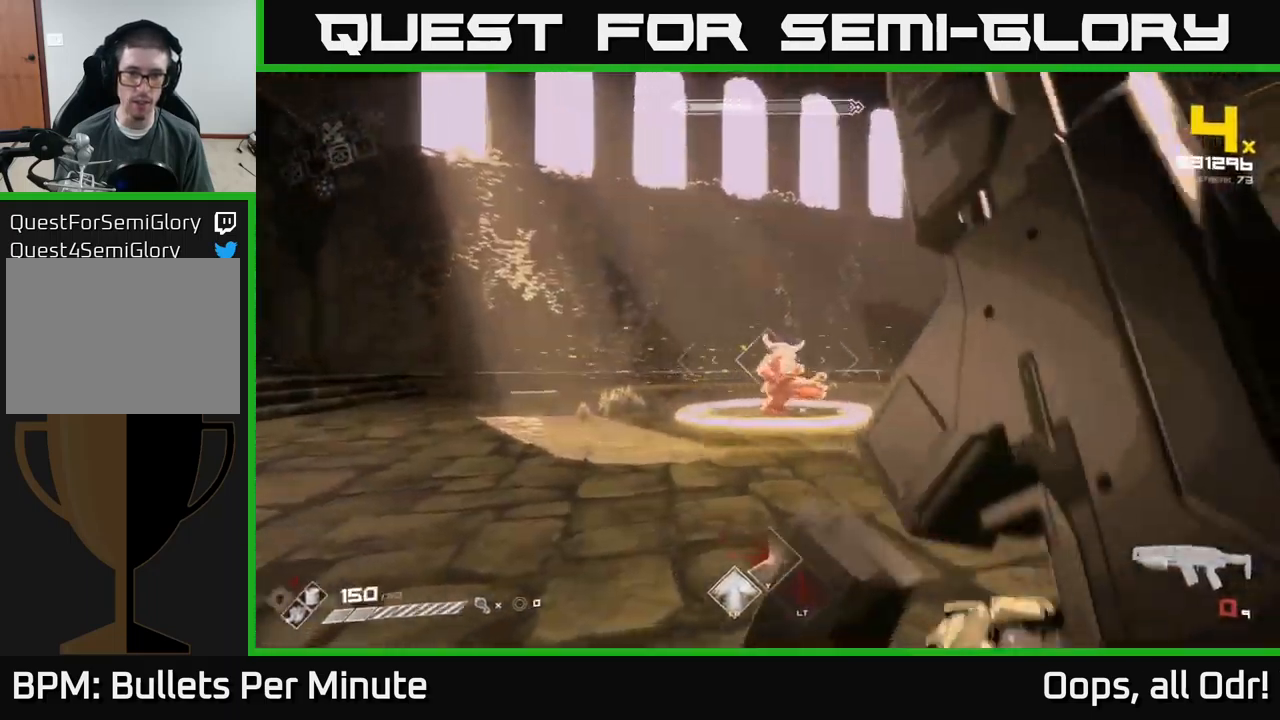
{"buttons": [], "left_stick": "left", "right_stick": "center", "events": [[50, "left_stick", "left"], [233, "R1", "down"], [250, "left_stick", "center"], [333, "R1", "up"], [350, "left_stick", "left"]]}
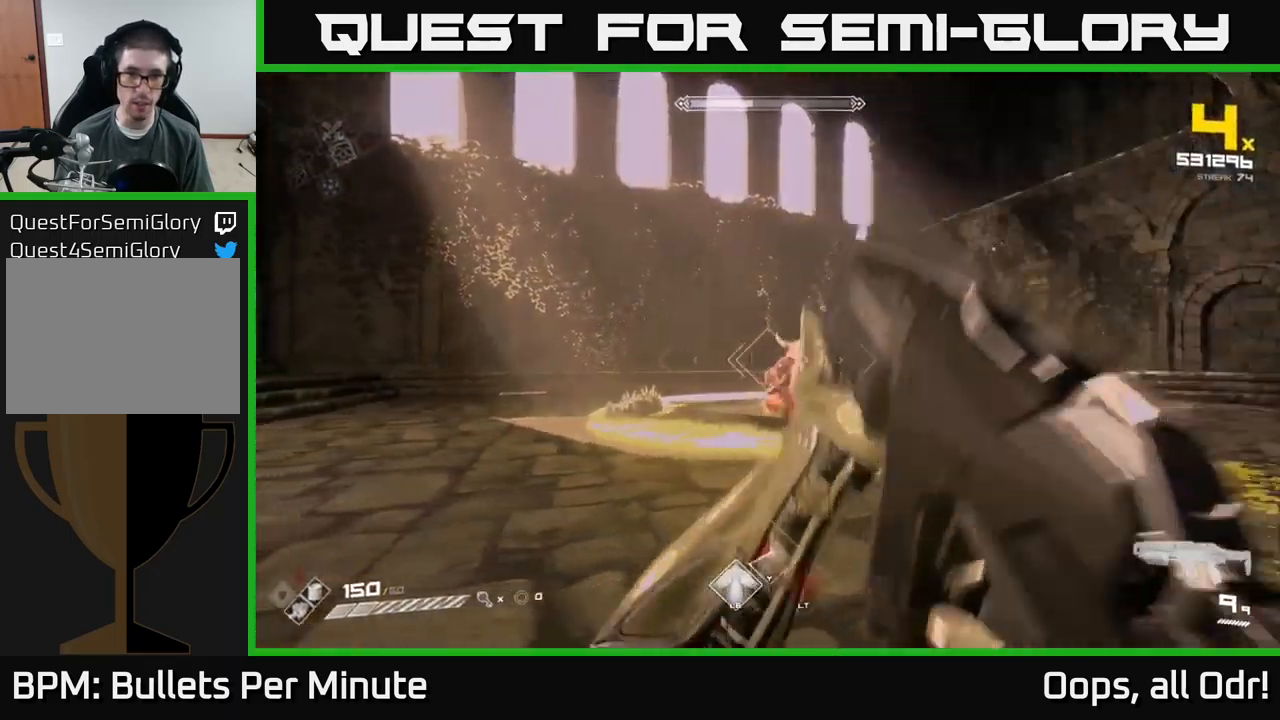
{"buttons": ["R2"], "left_stick": "left", "right_stick": "center", "events": [[16, "left_stick", "center"], [50, "R2", "down"], [150, "left_stick", "left"], [183, "R2", "up"], [300, "left_stick", "center"], [383, "R2", "down"], [383, "left_stick", "left"]]}
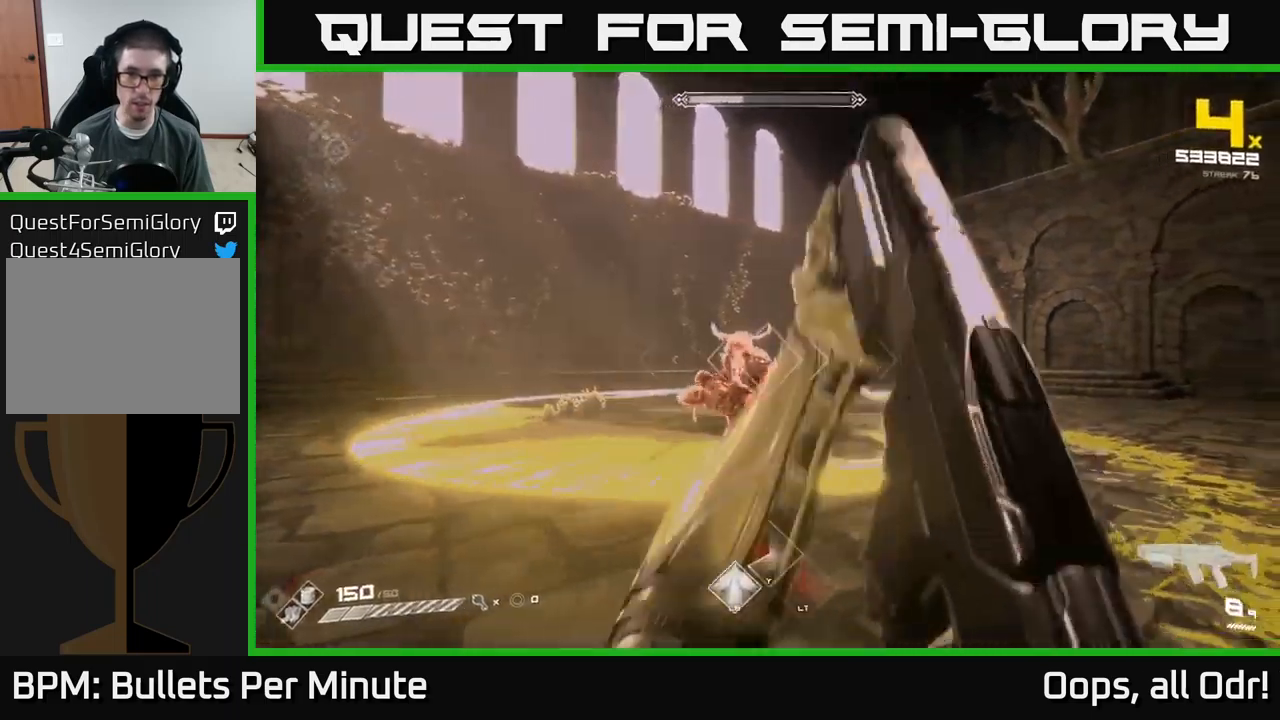
{"buttons": [], "left_stick": "left", "right_stick": "center", "events": [[16, "R2", "up"], [116, "left_stick", "center"], [183, "left_stick", "left"], [250, "R2", "down"], [350, "R2", "up"], [366, "left_stick", "center"], [483, "left_stick", "left"]]}
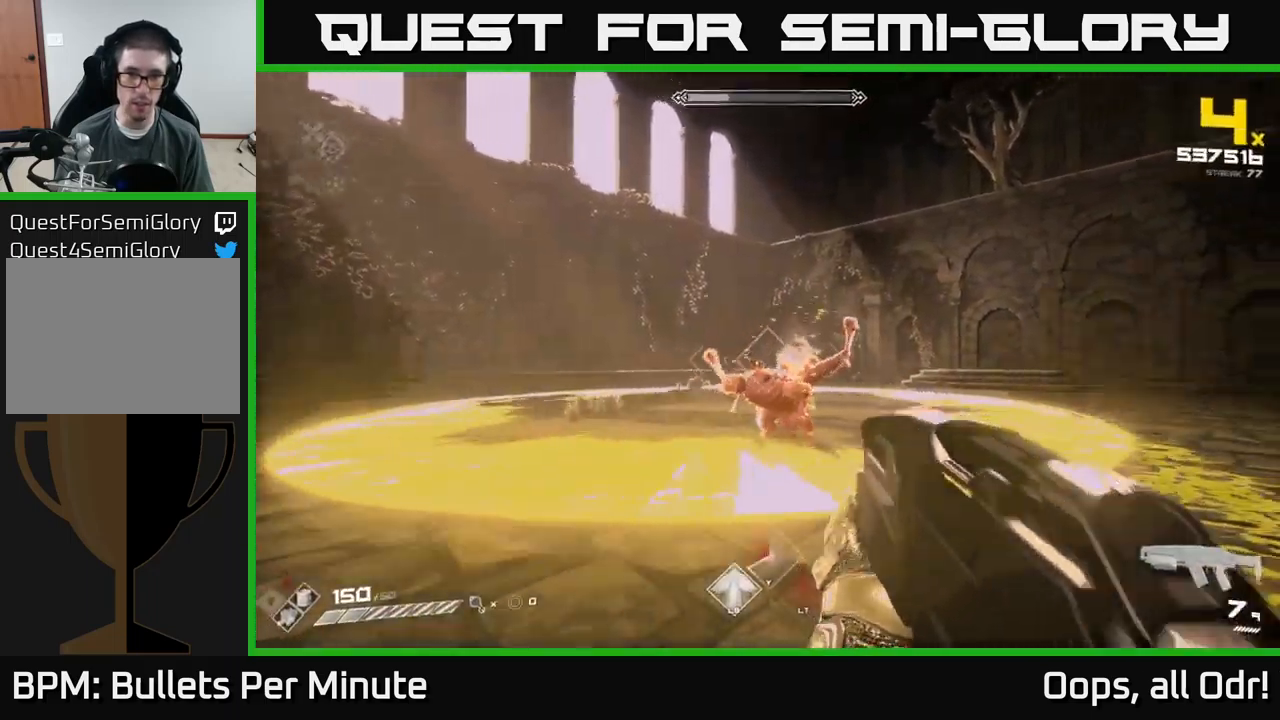
{"buttons": ["R2"], "left_stick": "center", "right_stick": "center", "events": [[33, "left_stick", "down-left"], [66, "R2", "down"], [166, "left_stick", "center"], [183, "R2", "up"], [266, "left_stick", "down-left"], [400, "R2", "down"], [466, "left_stick", "center"]]}
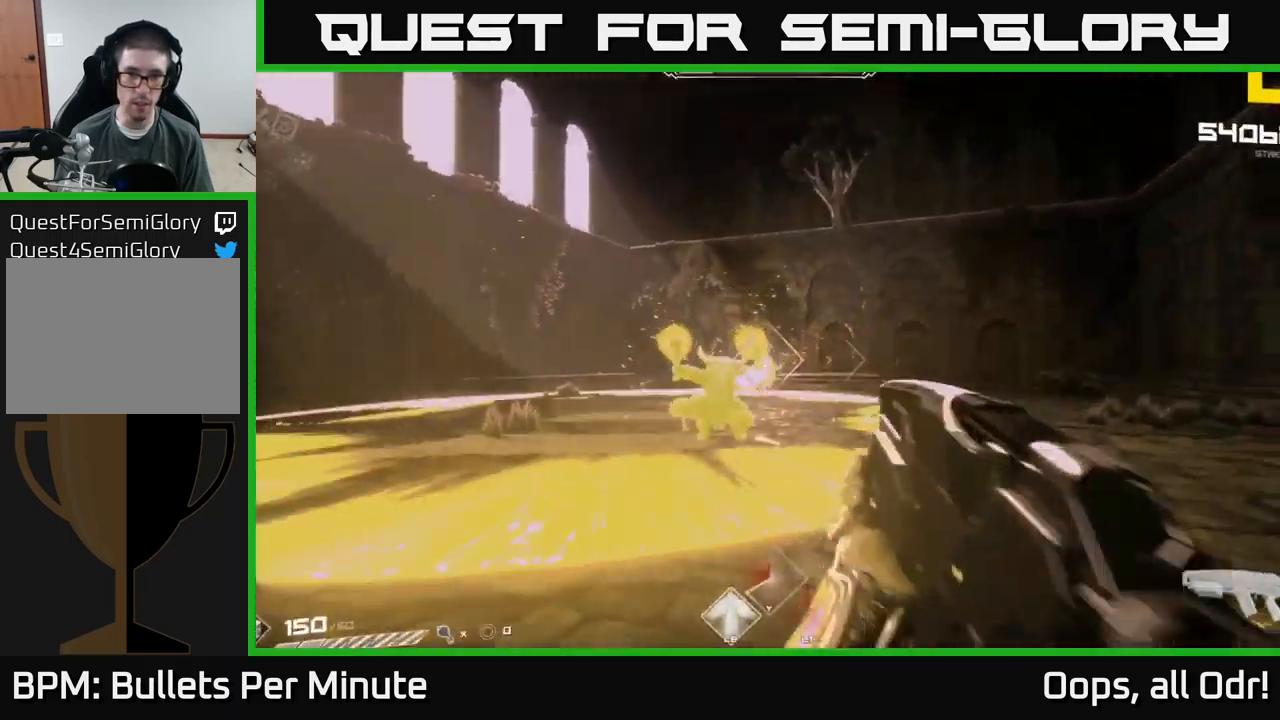
{"buttons": ["A"], "left_stick": "up-left", "right_stick": "center", "events": [[16, "R2", "up"], [33, "left_stick", "down-left"], [200, "left_stick", "left"], [216, "A", "down"], [316, "left_stick", "up-left"], [333, "A", "up"], [450, "A", "down"]]}
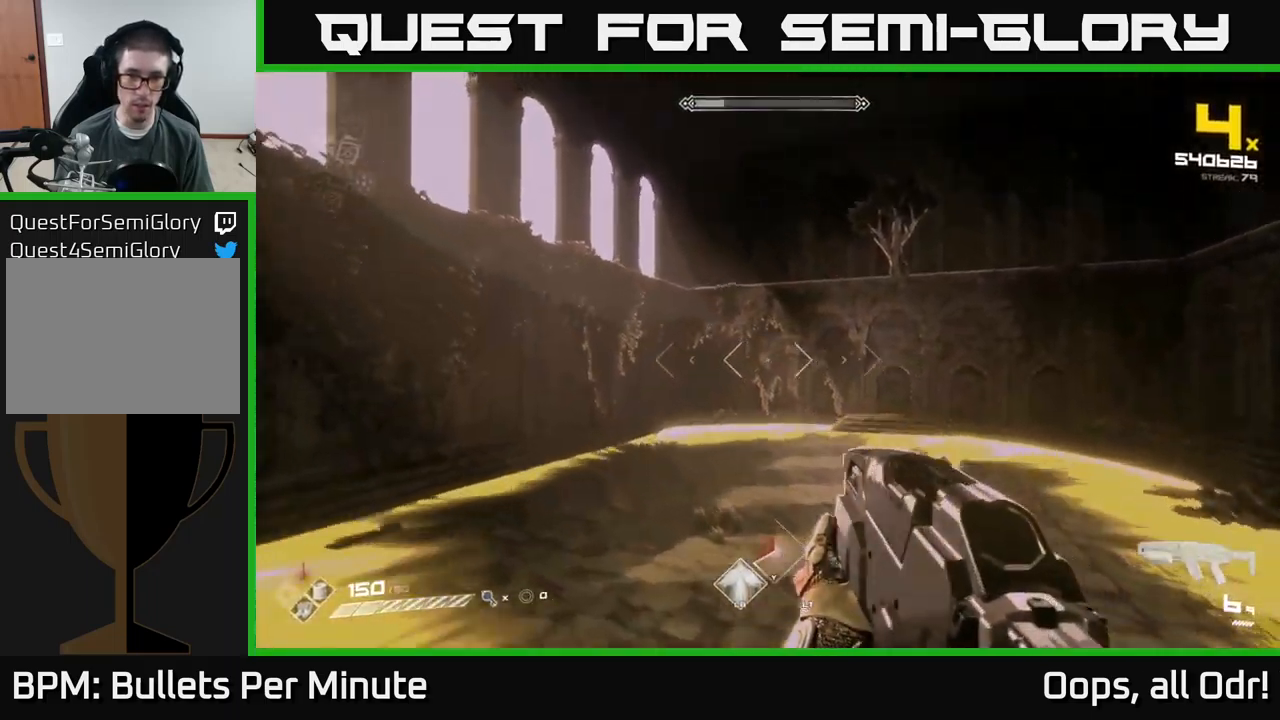
{"buttons": ["R1"], "left_stick": "left", "right_stick": "down-right", "events": [[33, "A", "up"], [100, "left_stick", "up"], [183, "R1", "down"], [200, "right_stick", "right"], [233, "left_stick", "up-left"], [300, "R1", "up"], [366, "right_stick", "down-right"], [399, "left_stick", "left"], [449, "R1", "down"]]}
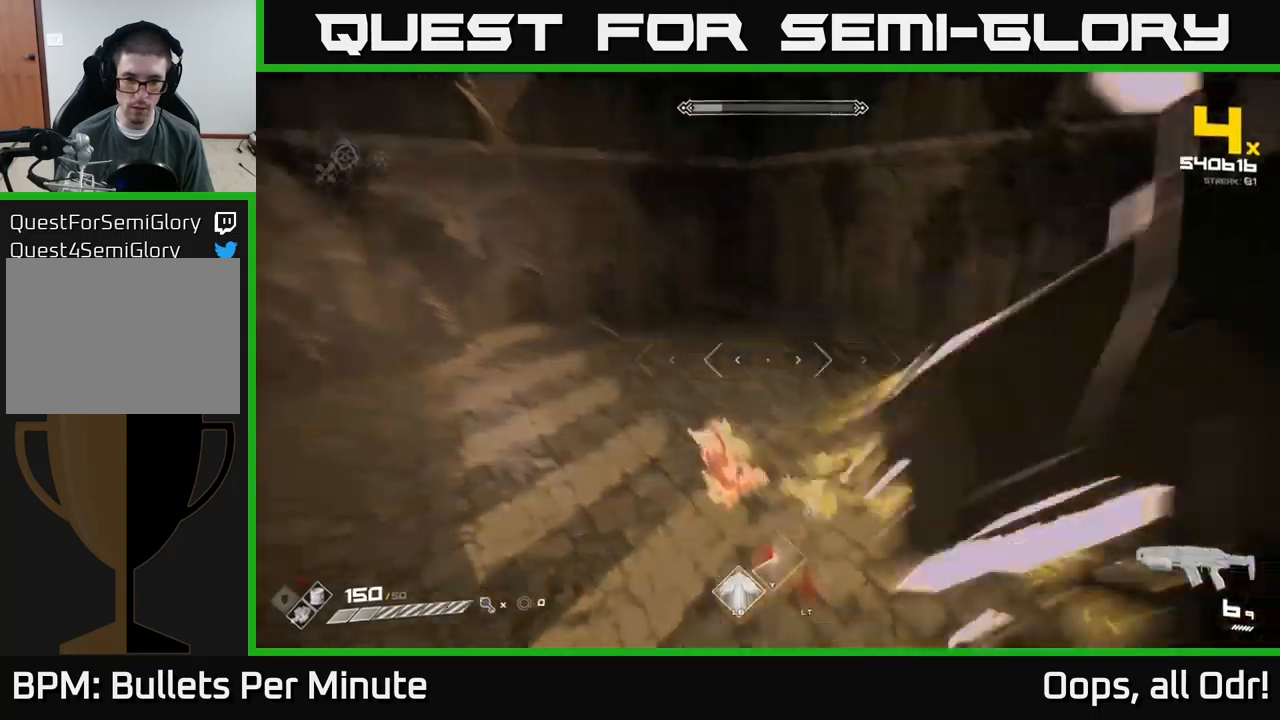
{"buttons": [], "left_stick": "up-left", "right_stick": "center", "events": [[67, "R1", "up"], [200, "right_stick", "center"], [233, "left_stick", "up"], [300, "R1", "down"], [400, "R1", "up"], [417, "left_stick", "up-left"]]}
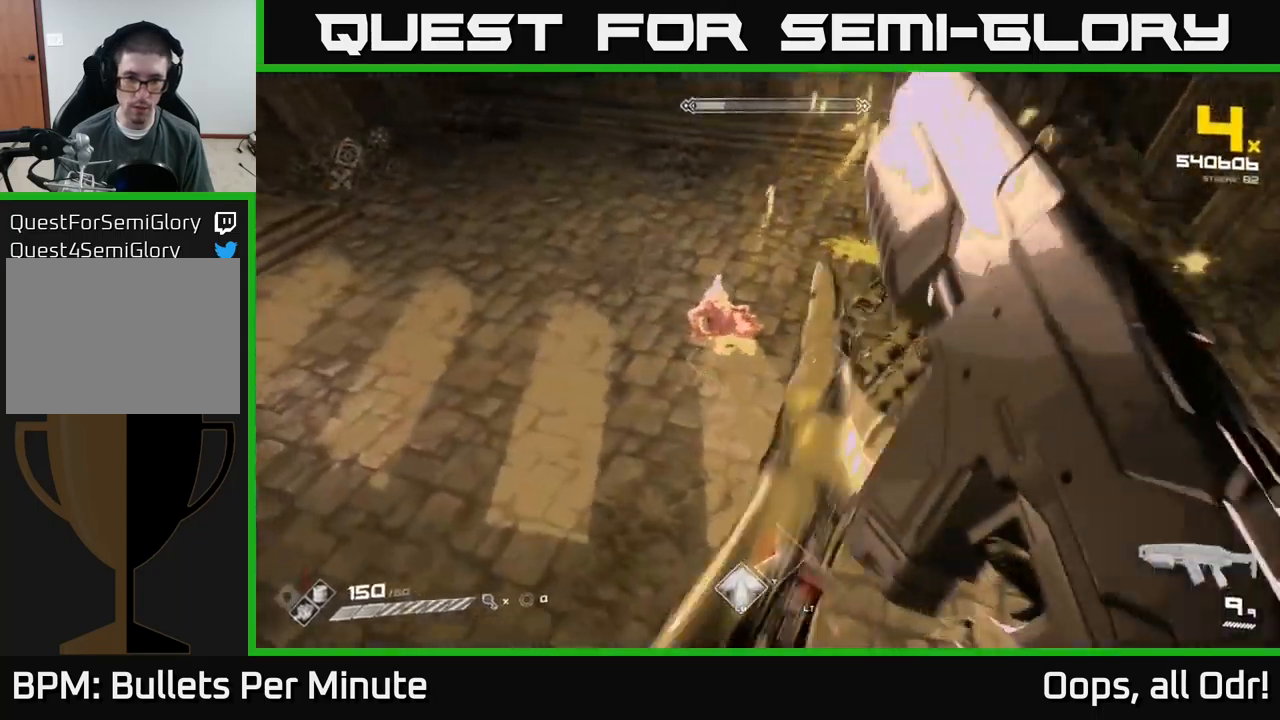
{"buttons": ["R2"], "left_stick": "up", "right_stick": "right", "events": [[67, "left_stick", "center"], [150, "R2", "down"], [250, "R2", "up"], [367, "left_stick", "up"], [383, "right_stick", "right"], [450, "R2", "down"]]}
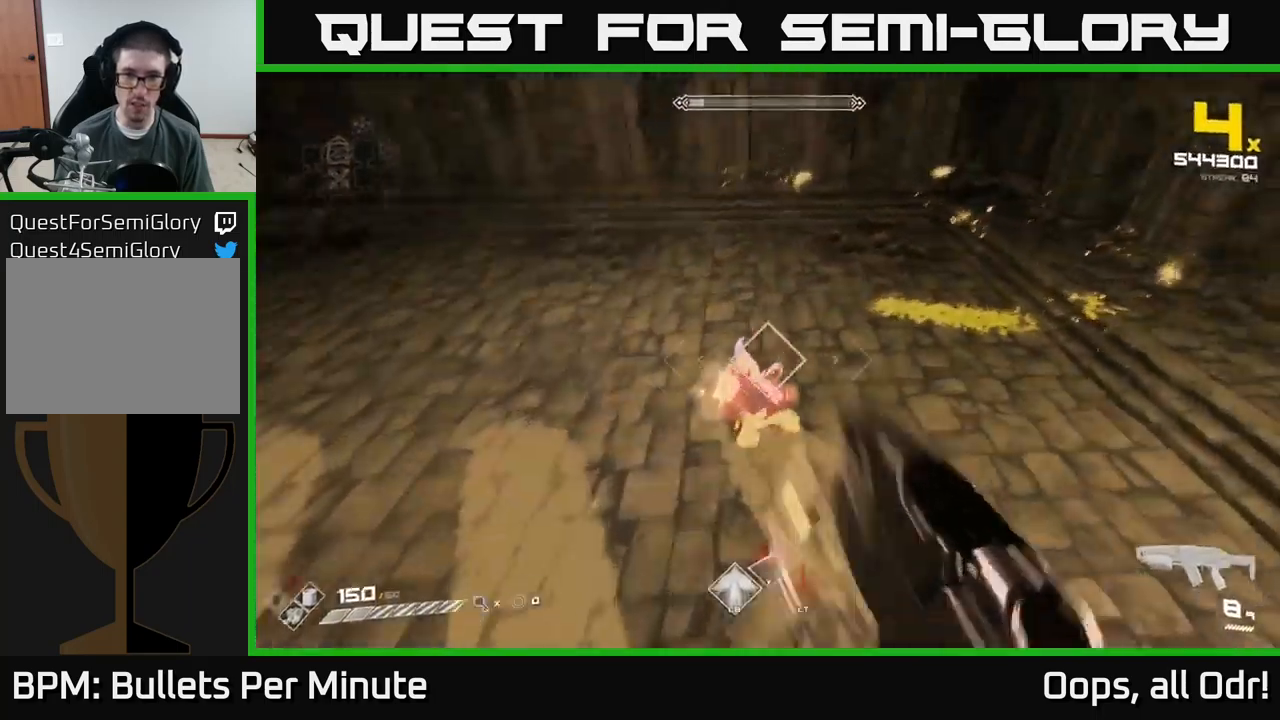
{"buttons": [], "left_stick": "center", "right_stick": "center", "events": [[33, "right_stick", "center"], [67, "R2", "up"], [67, "left_stick", "center"], [250, "right_stick", "up-right"], [283, "R2", "down"], [283, "left_stick", "up"], [350, "right_stick", "center"], [383, "R2", "up"], [383, "left_stick", "center"]]}
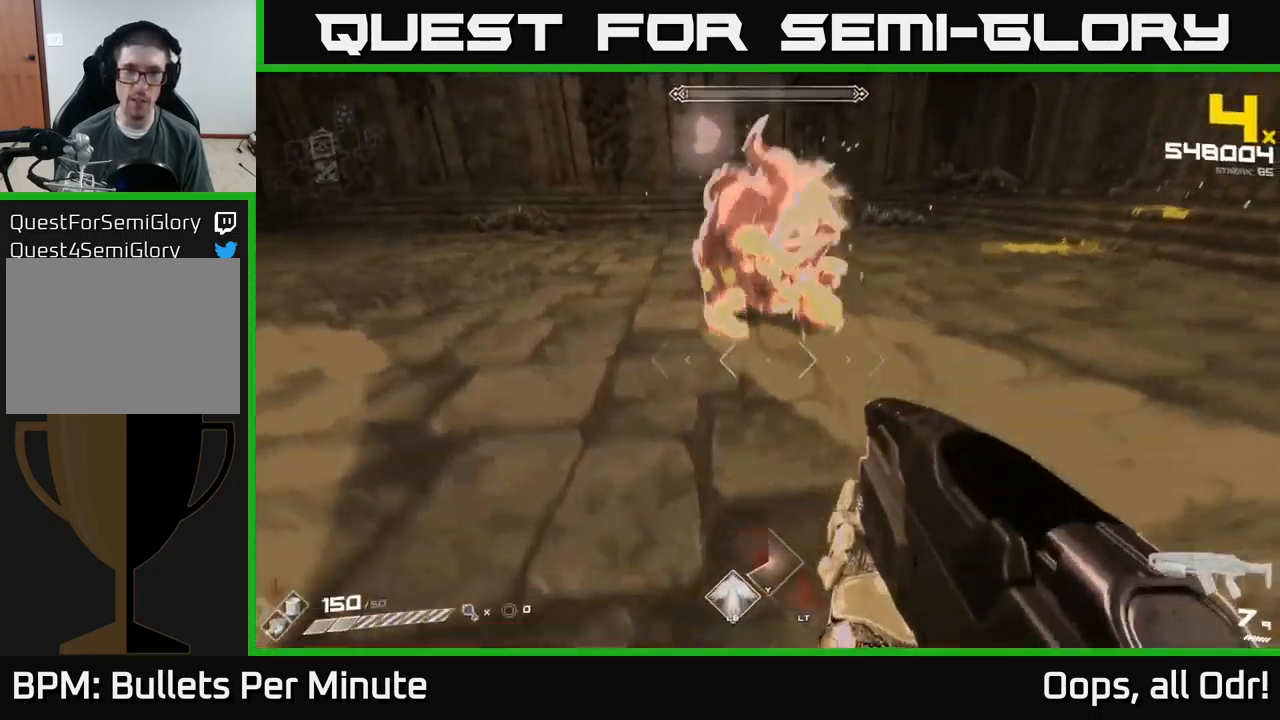
{"buttons": ["R2"], "left_stick": "center", "right_stick": "center", "events": [[33, "right_stick", "up"], [133, "R2", "down"], [167, "right_stick", "center"], [233, "R2", "up"], [350, "right_stick", "up"], [433, "R2", "down"], [467, "right_stick", "center"]]}
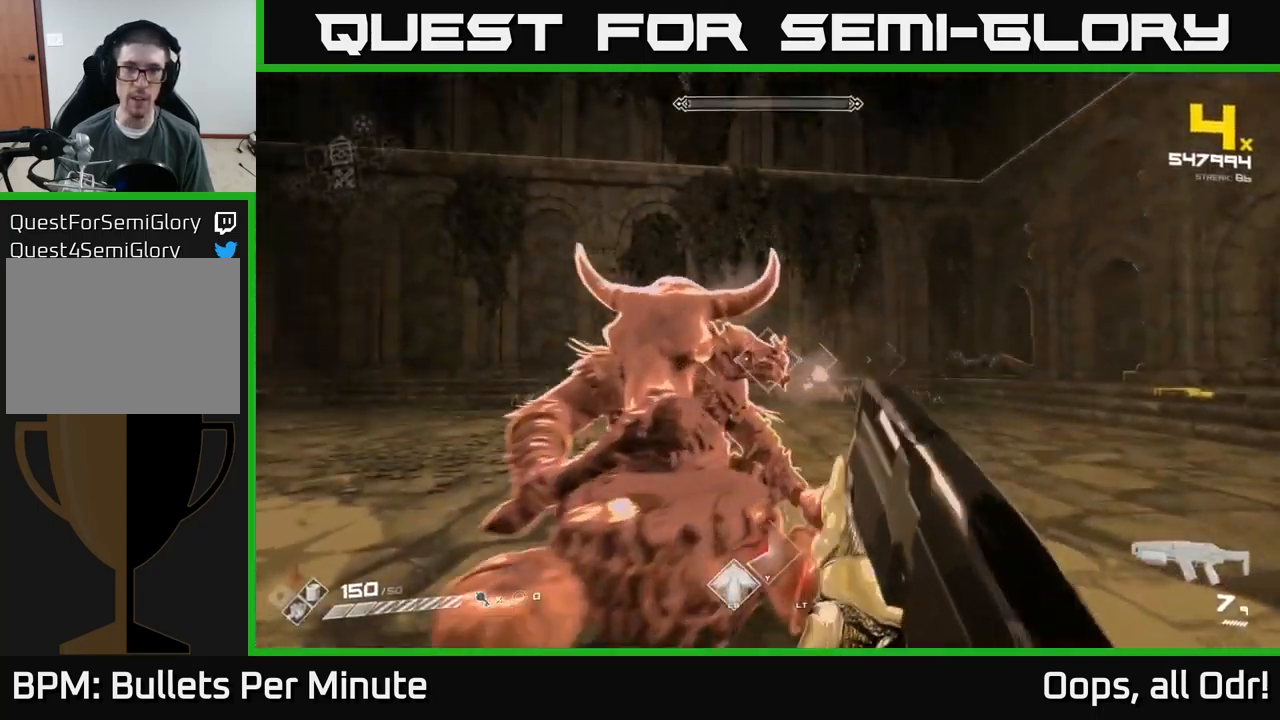
{"buttons": [], "left_stick": "center", "right_stick": "center", "events": [[33, "left_stick", "down-left"], [83, "R2", "up"], [300, "R2", "down"], [317, "left_stick", "center"], [417, "R2", "up"]]}
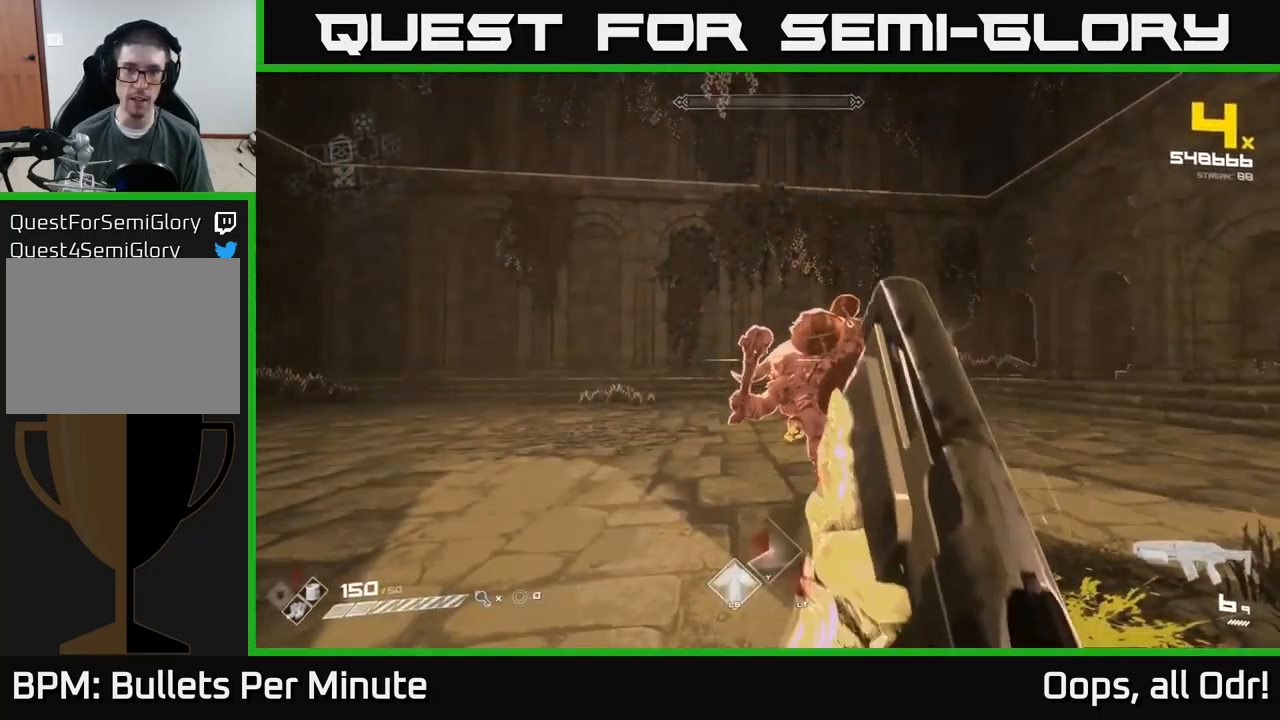
{"buttons": ["R2"], "left_stick": "center", "right_stick": "center", "events": [[83, "R2", "down"], [183, "R2", "up"], [300, "R2", "down"], [367, "R2", "up"], [450, "R2", "down"]]}
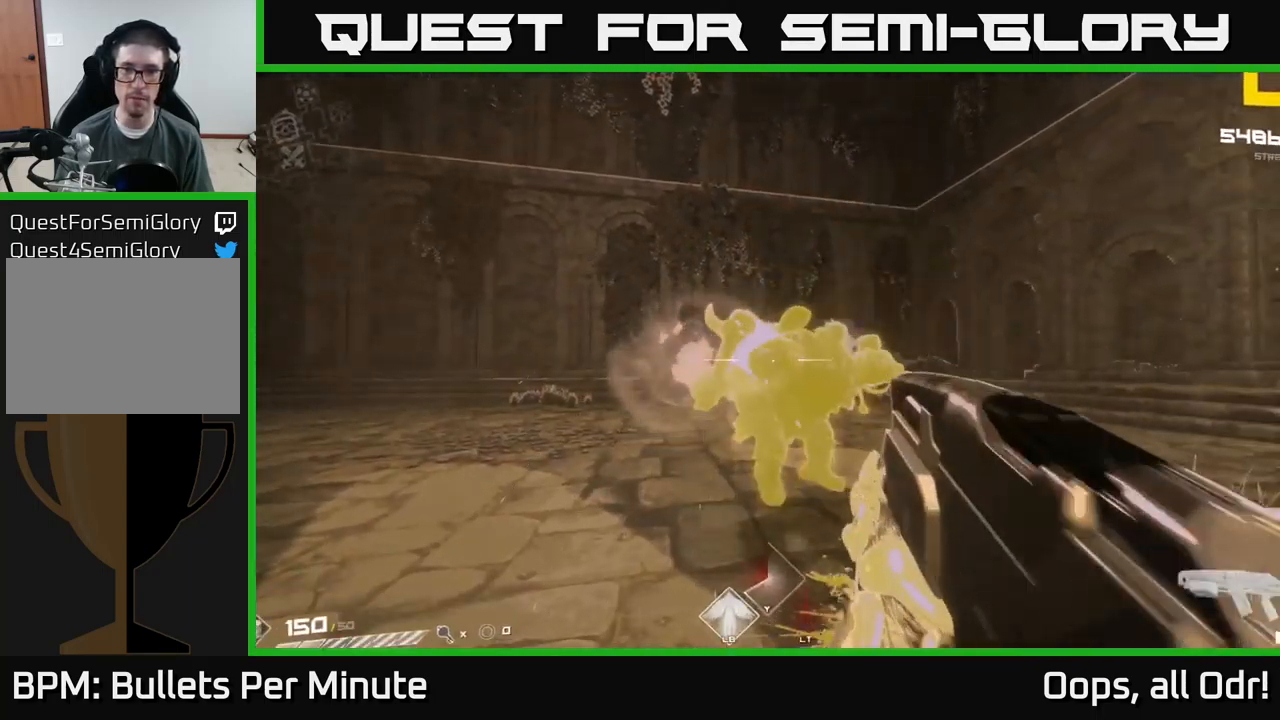
{"buttons": [], "left_stick": "center", "right_stick": "center", "events": [[17, "R2", "up"], [83, "R2", "down"], [150, "R2", "up"], [250, "R2", "down"], [317, "R2", "up"], [383, "R2", "down"], [450, "R2", "up"]]}
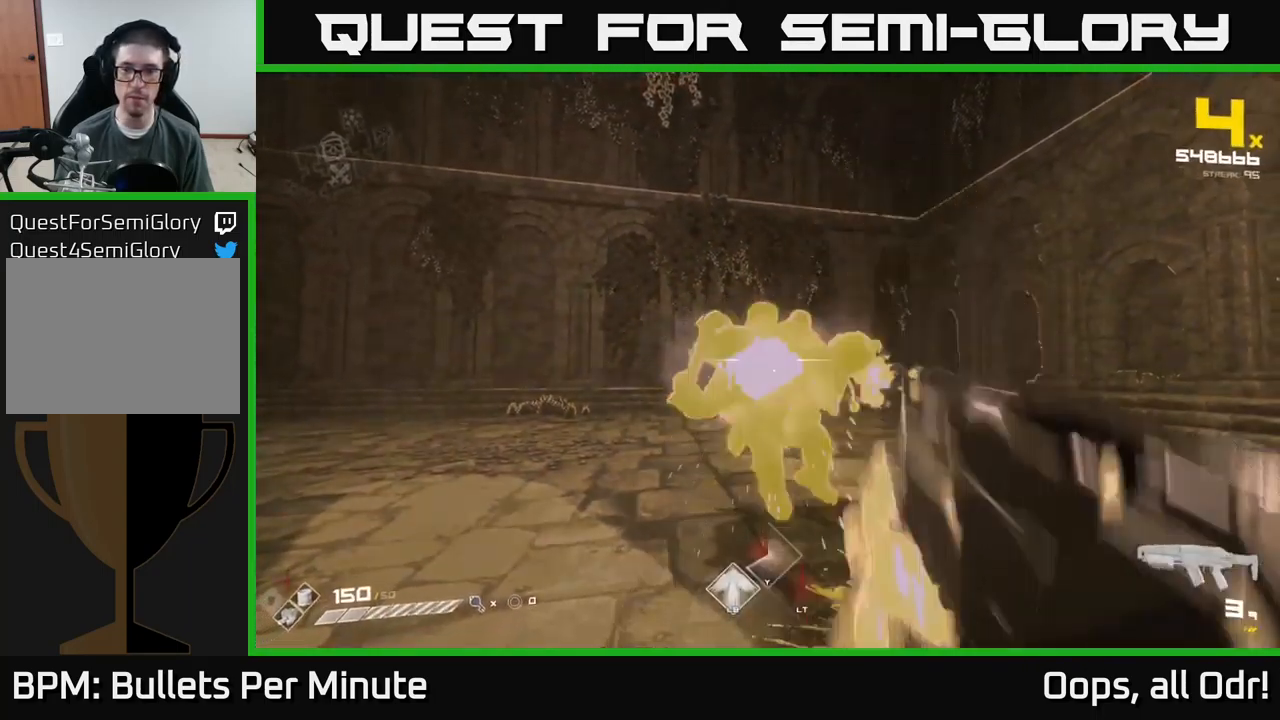
{"buttons": [], "left_stick": "center", "right_stick": "center", "events": [[33, "R2", "down"], [117, "R2", "up"], [200, "R2", "down"], [250, "R2", "up"], [350, "R2", "down"], [417, "R2", "up"]]}
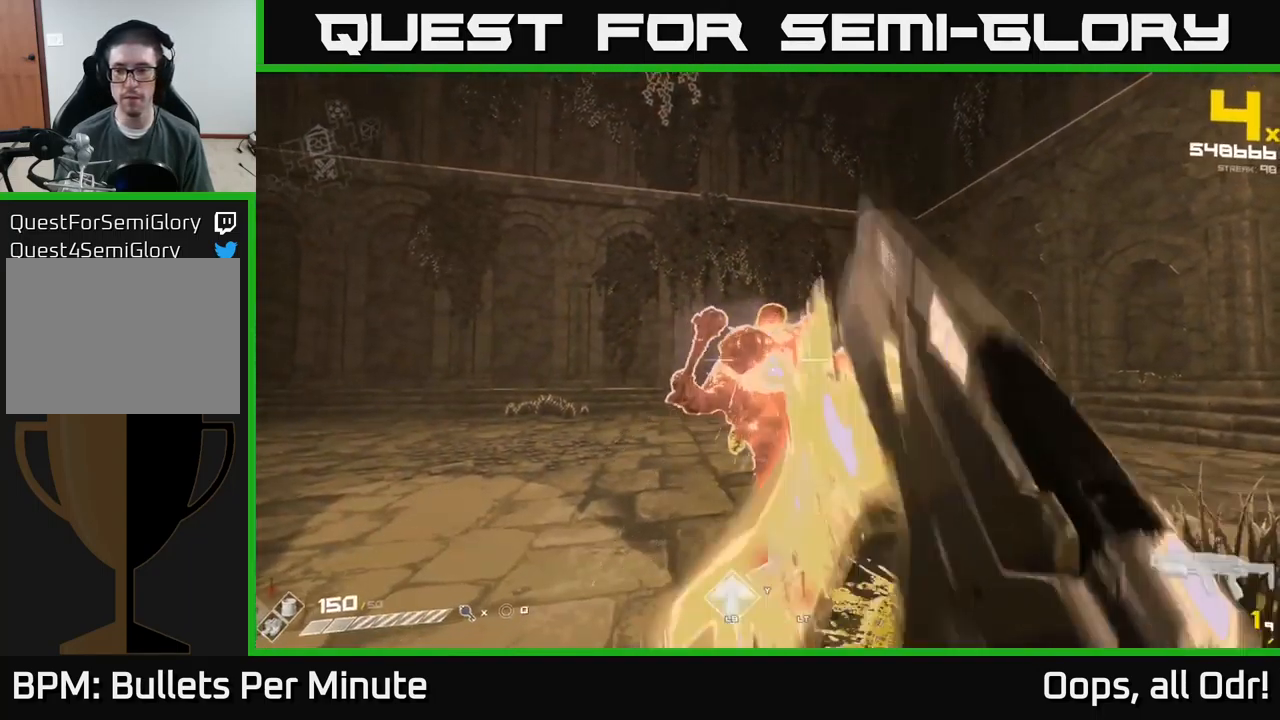
{"buttons": [], "left_stick": "center", "right_stick": "center", "events": [[17, "R2", "down"], [100, "R2", "up"], [150, "R2", "down"], [250, "R2", "up"]]}
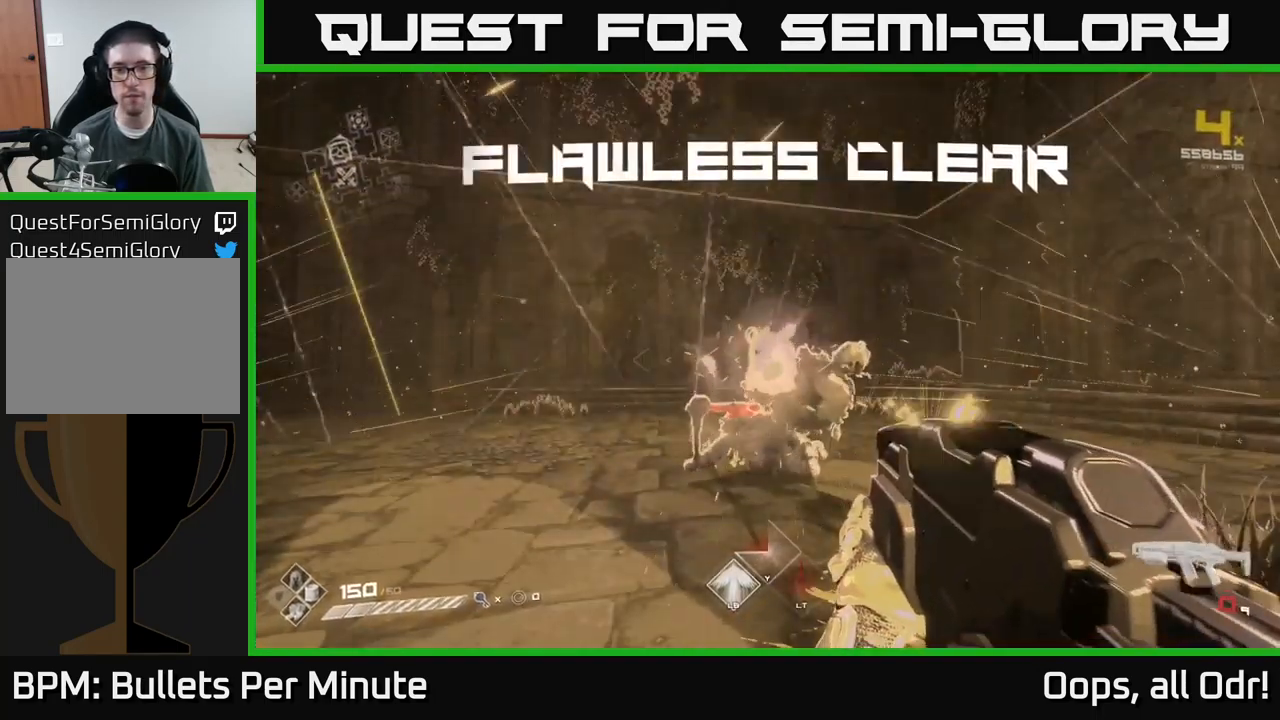
{"buttons": [], "left_stick": "up", "right_stick": "center", "events": [[33, "R1", "down"], [33, "left_stick", "up"], [150, "R1", "up"], [350, "R1", "down"], [434, "R1", "up"]]}
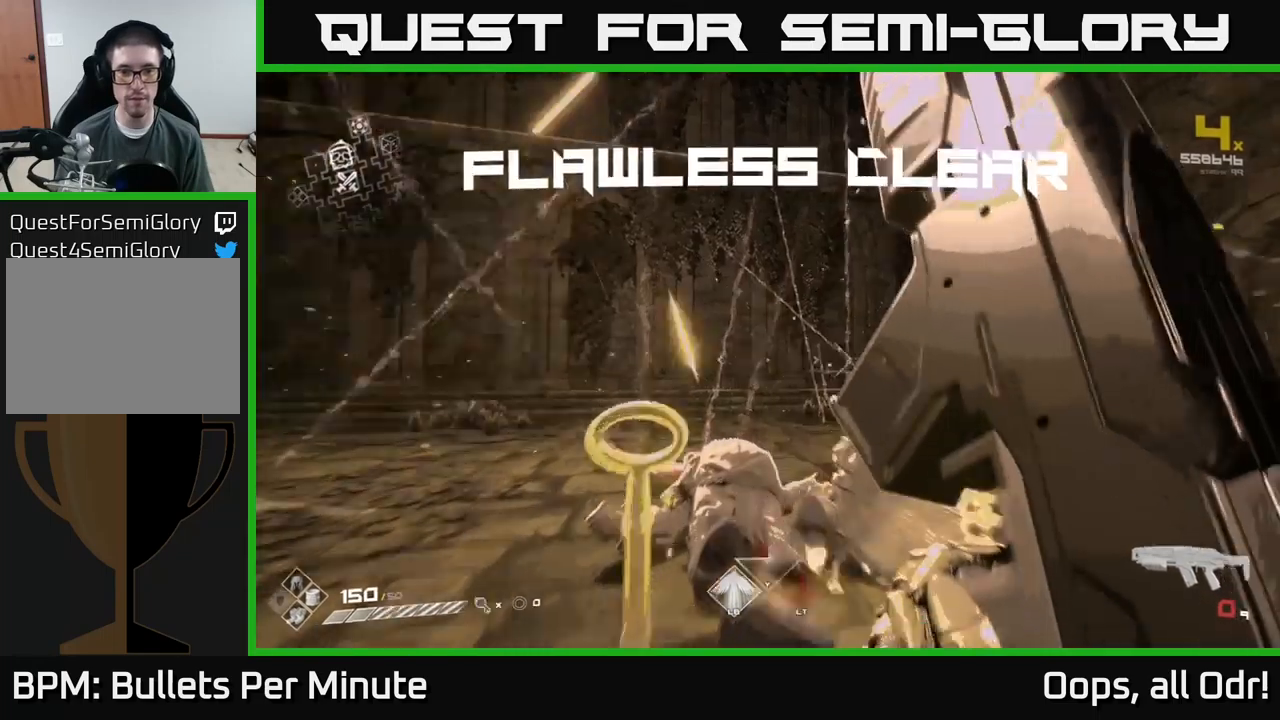
{"buttons": [], "left_stick": "down-right", "right_stick": "left", "events": [[150, "R1", "down"], [250, "right_stick", "left"], [334, "R1", "up"], [334, "left_stick", "down-right"]]}
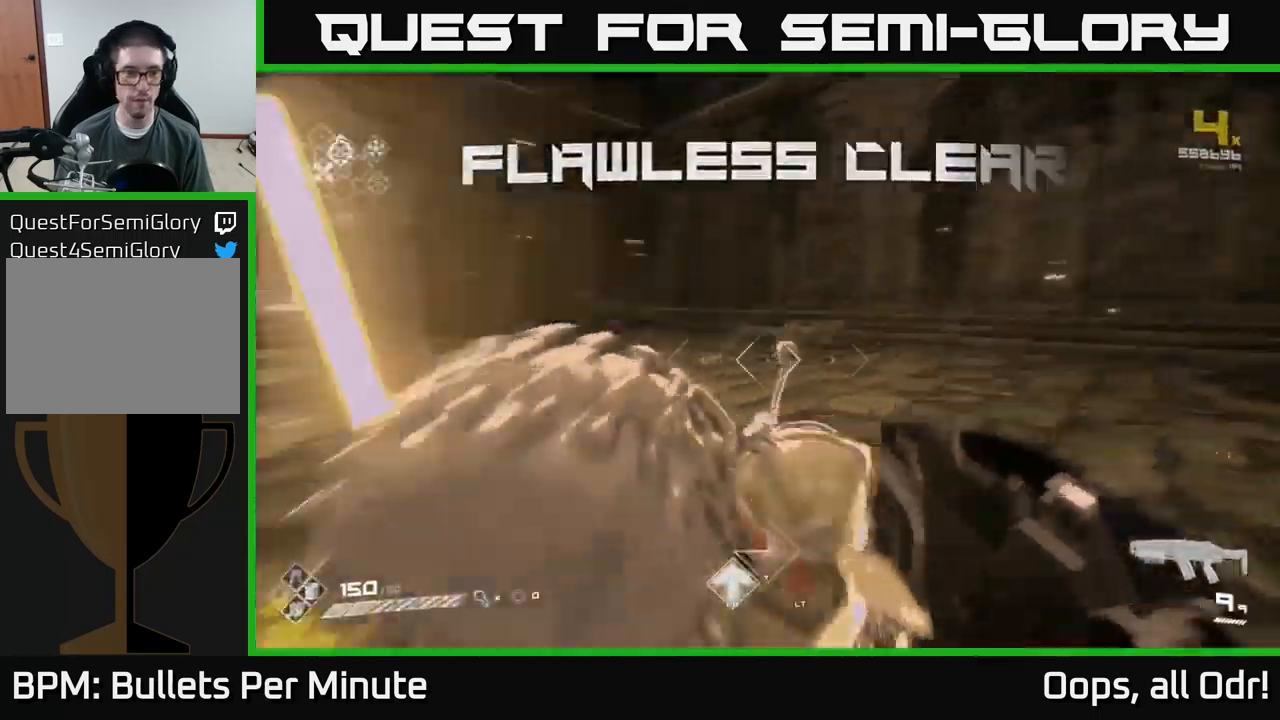
{"buttons": [], "left_stick": "up-left", "right_stick": "left", "events": [[17, "left_stick", "right"], [117, "left_stick", "up-right"], [217, "left_stick", "up"], [217, "right_stick", "center"], [400, "left_stick", "up-left"], [450, "right_stick", "left"]]}
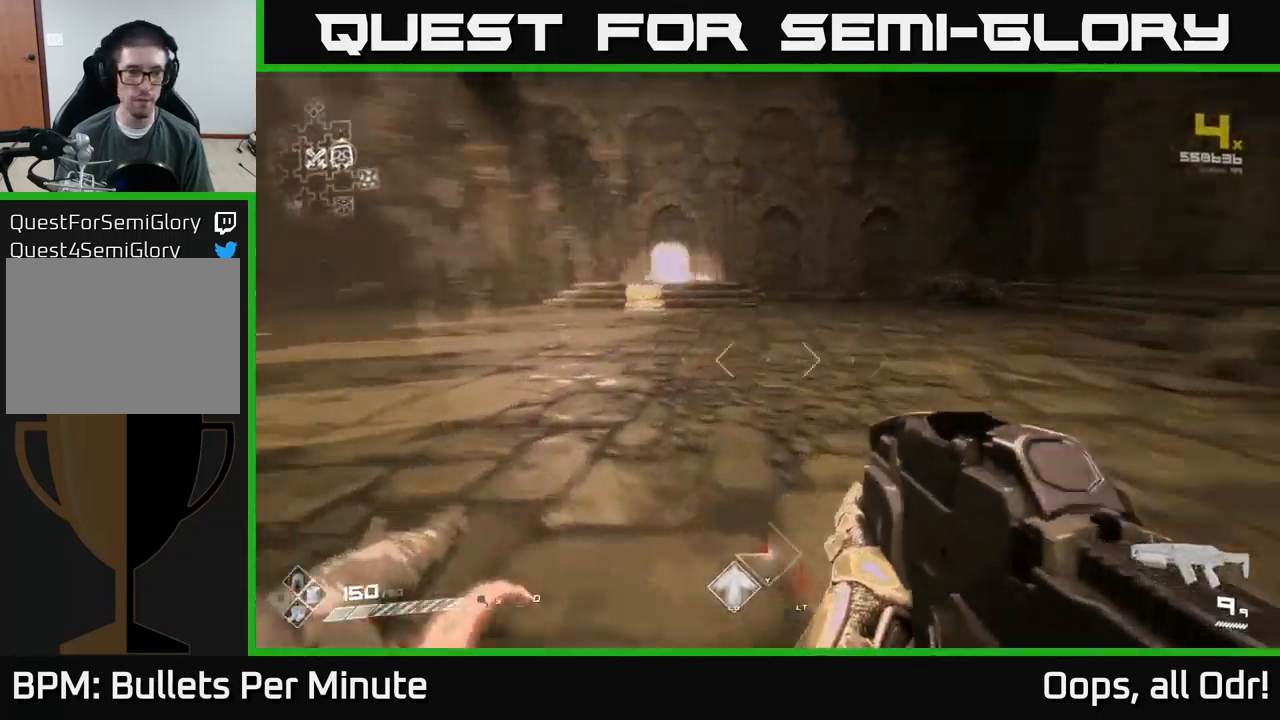
{"buttons": [], "left_stick": "up", "right_stick": "center", "events": [[100, "left_stick", "up"], [134, "right_stick", "center"]]}
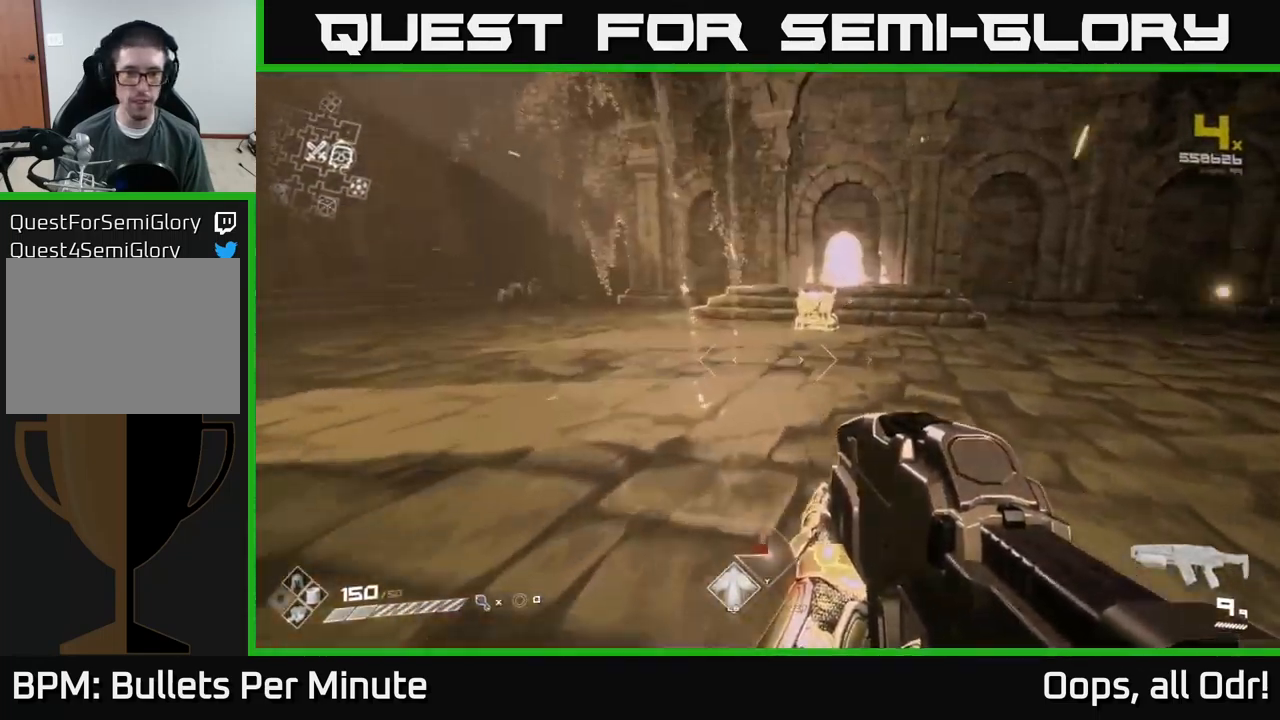
{"buttons": [], "left_stick": "up", "right_stick": "down", "events": [[34, "right_stick", "down-right"], [117, "right_stick", "center"], [500, "right_stick", "down"]]}
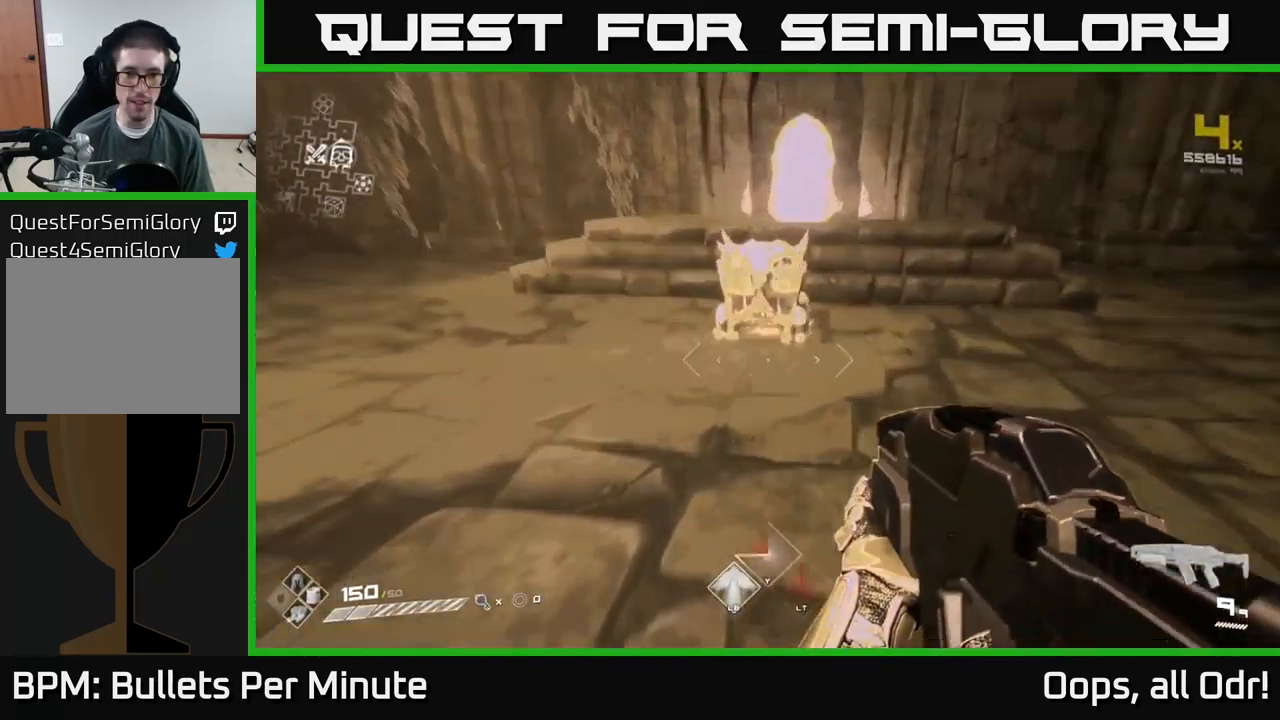
{"buttons": [], "left_stick": "center", "right_stick": "center", "events": [[167, "right_stick", "center"], [284, "X", "down"], [334, "X", "up"], [334, "left_stick", "center"], [467, "X", "down"], [500, "X", "up"]]}
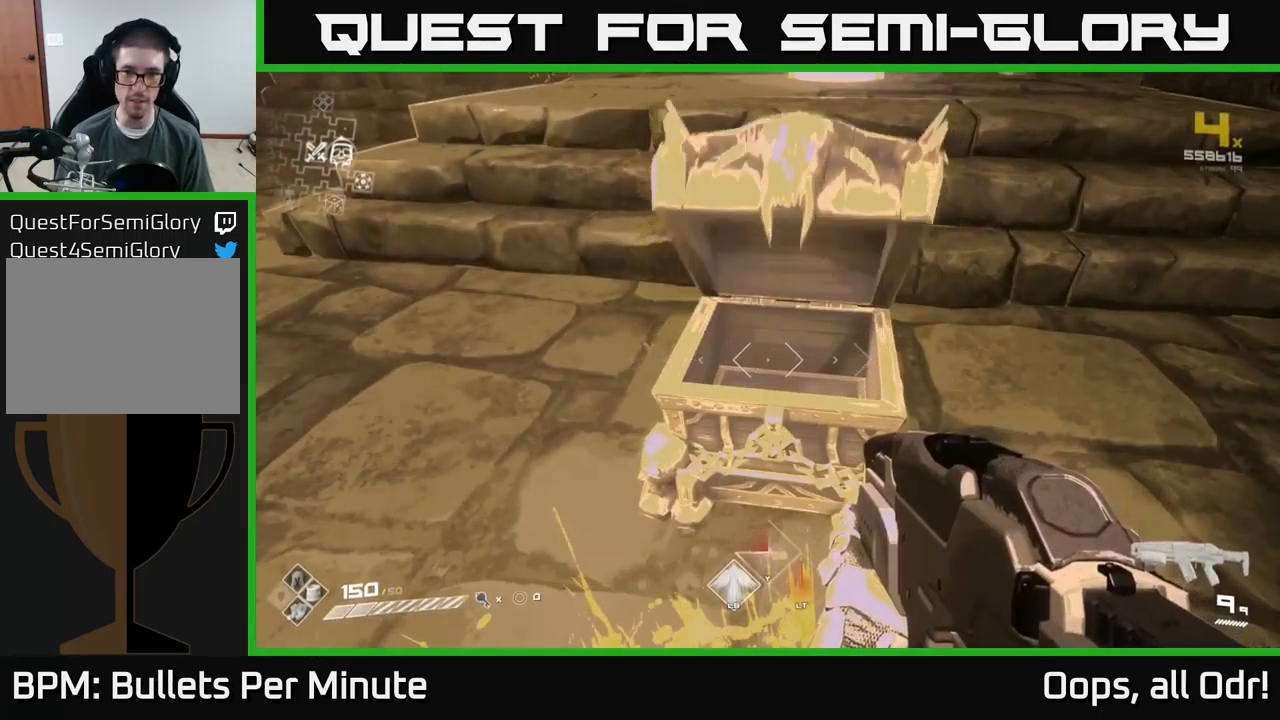
{"buttons": [], "left_stick": "center", "right_stick": "center", "events": [[334, "right_stick", "up"], [434, "right_stick", "center"]]}
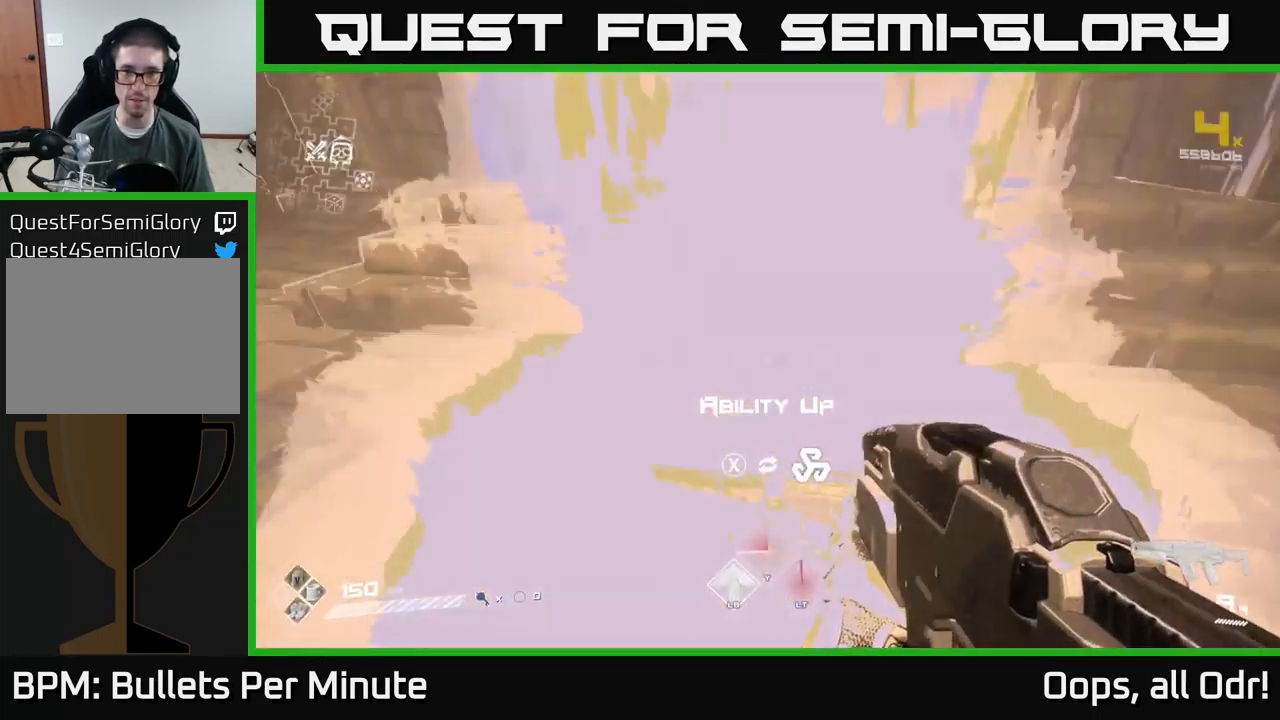
{"buttons": [], "left_stick": "up", "right_stick": "center", "events": [[250, "X", "down"], [284, "X", "up"], [367, "left_stick", "up"]]}
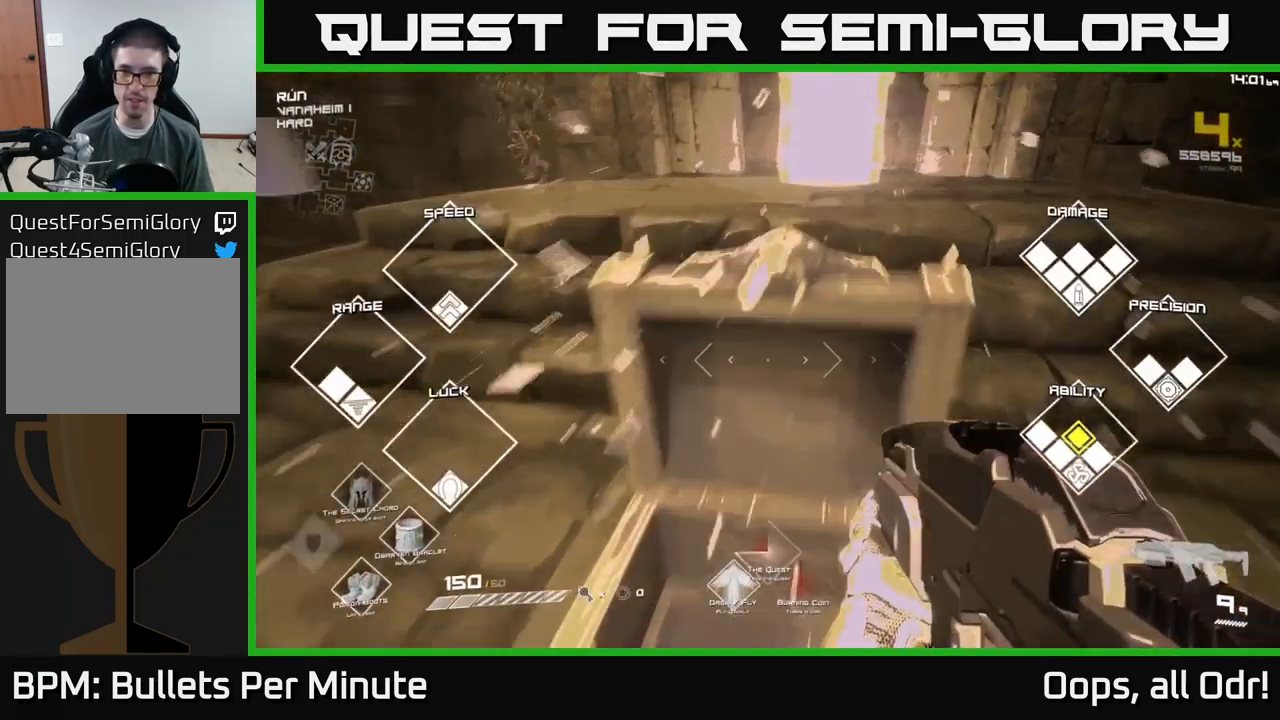
{"buttons": [], "left_stick": "up", "right_stick": "center", "events": []}
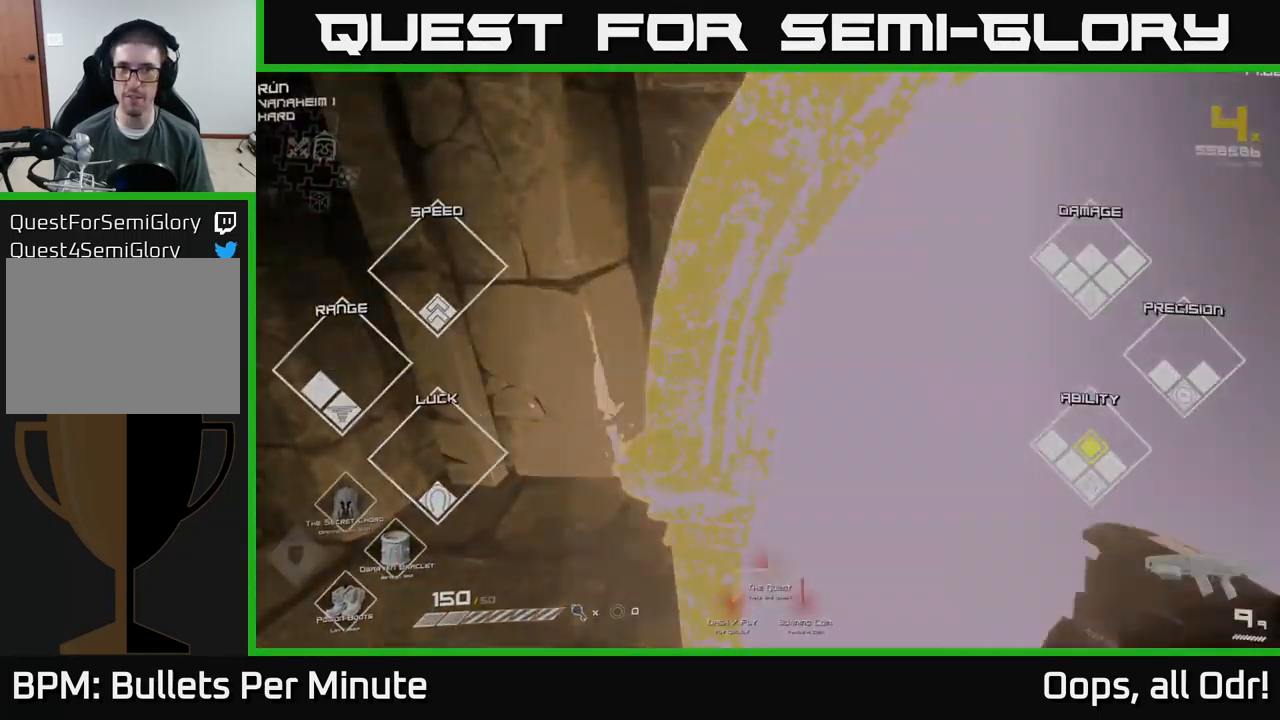
{"buttons": [], "left_stick": "center", "right_stick": "center", "events": [[350, "left_stick", "center"]]}
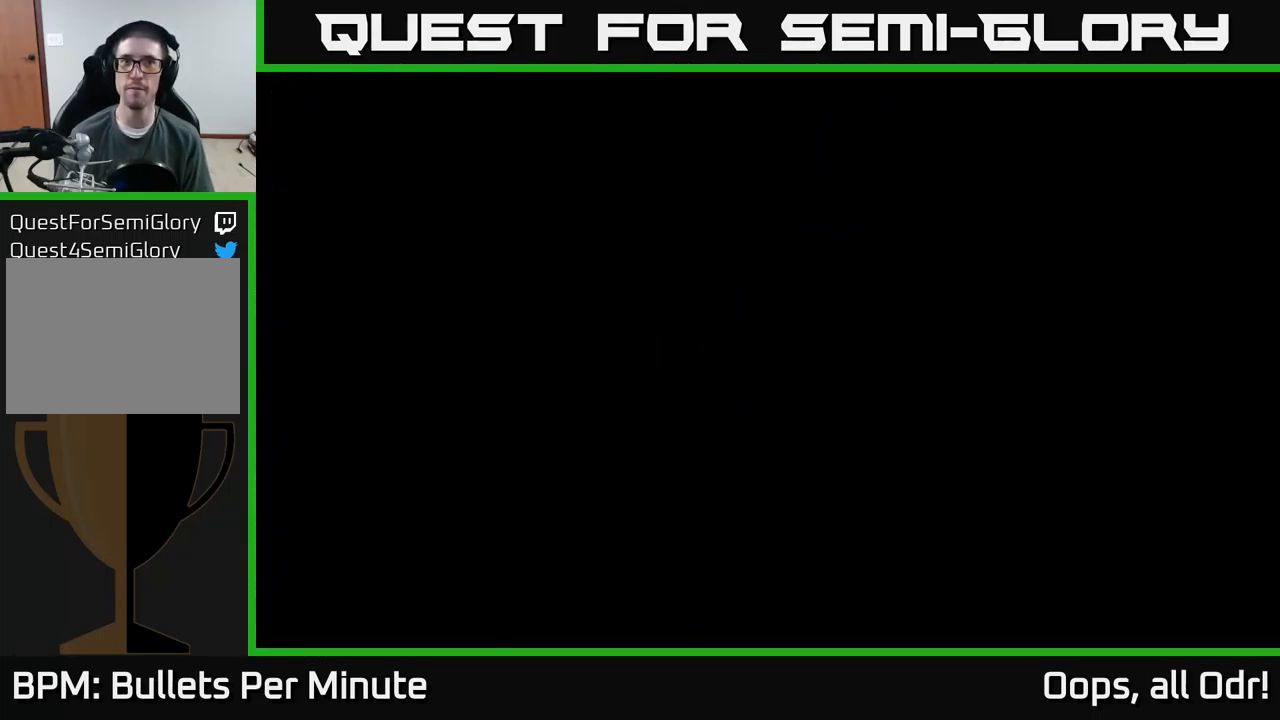
{"buttons": ["A"], "left_stick": "center", "right_stick": "center", "events": [[100, "A", "down"], [217, "A", "up"], [317, "A", "down"], [384, "A", "up"], [501, "A", "down"]]}